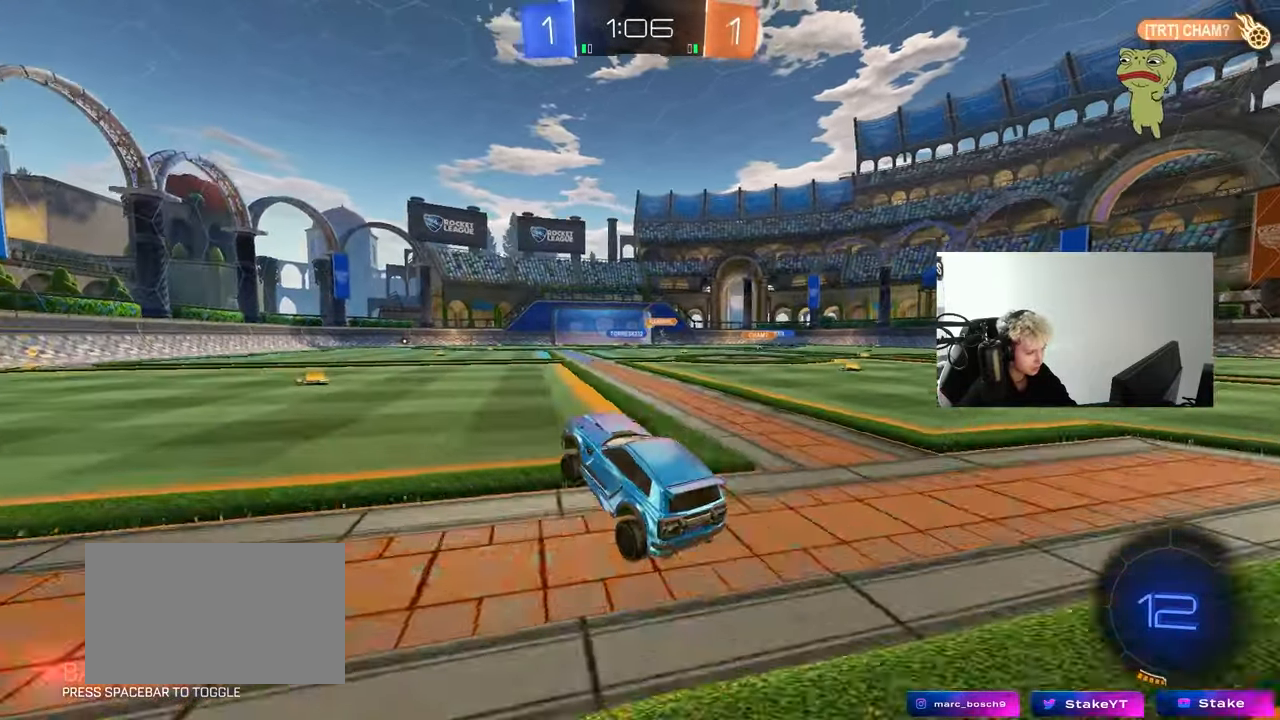
Gameplay with keyboard and mouse; each line is a JSON object with the keys and mouse buttons held at the frame after it. "events" lists presses ("down") and releases ("up") of "1", "2", "3", "4", "5", "a", "alt", "c", "caps_lock", "ctrl", "d", "e", "f", "g", "q", "r", "s", "shift", "space", "t", "tab", "v", "w", "x", "z", "mouse_left", "mouse_wheel" and "mouse_right" between this image and that frame as [ms after this image, input, new state], when the widget could be followed in between. "mouse_left", "mouse_wheel", "mouse_right" = the "left", "wheel", "right" buttons of the "mouse" list. No other keys are recorded. "wheel" means that the mouse wheel is clicked or scrolled. "mouse_move" is the direction in which the mouse moves at that frame (one of eight, or "still"), when it could be read.
{"keys": ["space", "w"], "mouse": ["left"], "mouse_move": "still", "events": [[17, "a", "down"], [67, "w", "down"], [217, "a", "up"], [217, "mouse_left", "down"], [250, "d", "down"], [350, "d", "up"], [400, "space", "down"]]}
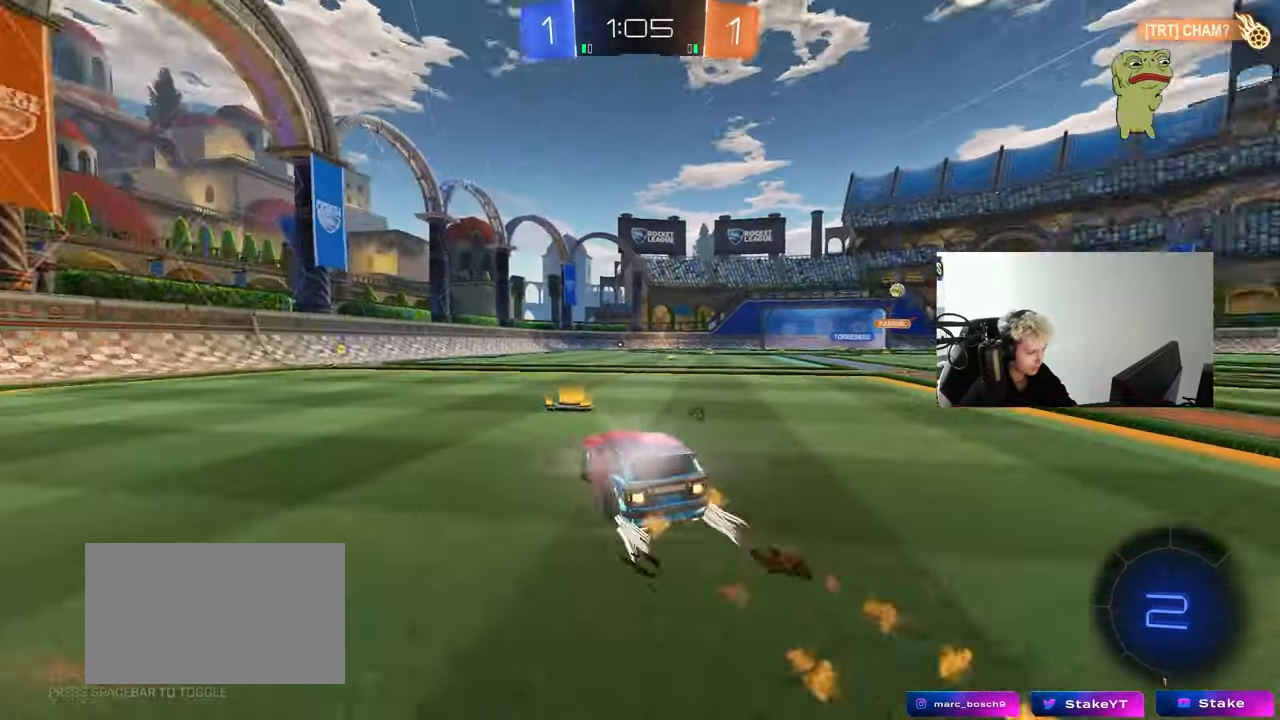
{"keys": ["space", "w"], "mouse": [], "mouse_move": "up-right", "events": [[33, "a", "down"], [83, "space", "up"], [367, "a", "up"], [417, "mouse_left", "up"], [417, "space", "down"]]}
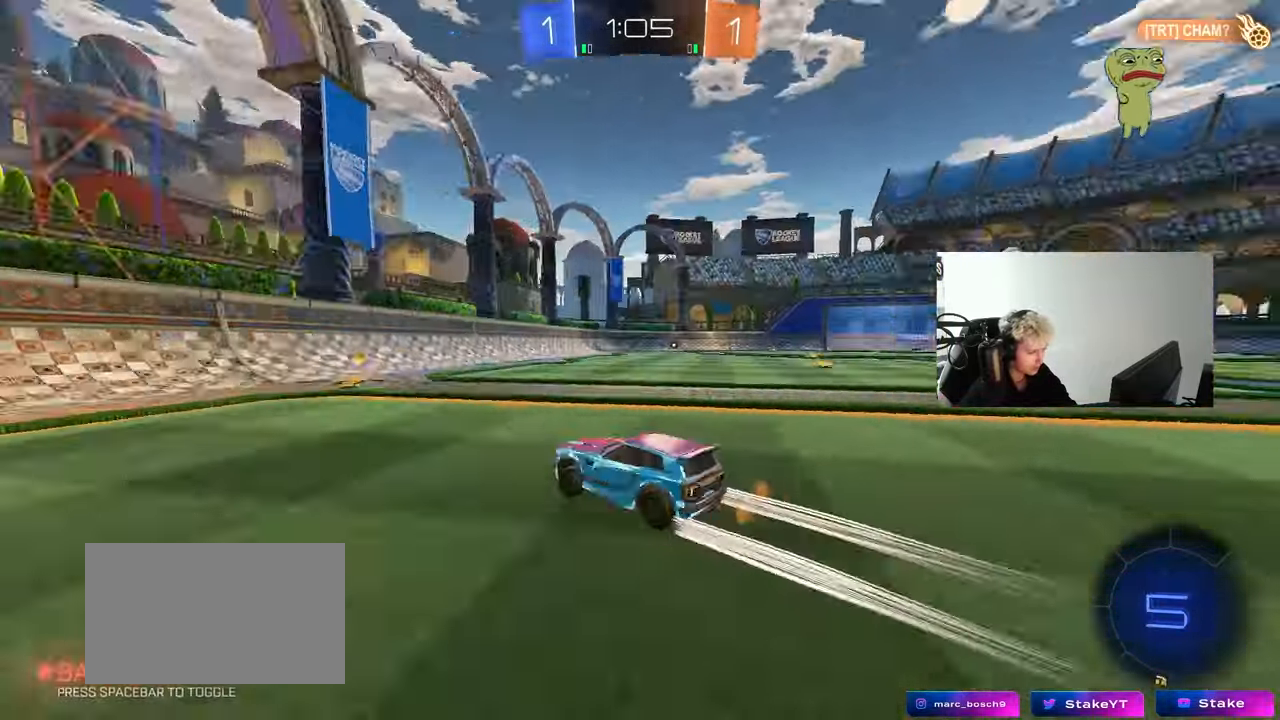
{"keys": ["d", "w"], "mouse": ["left"], "mouse_move": "down", "events": [[100, "mouse_left", "down"], [100, "space", "up"], [150, "d", "down"], [200, "shift", "down"], [283, "shift", "up"]]}
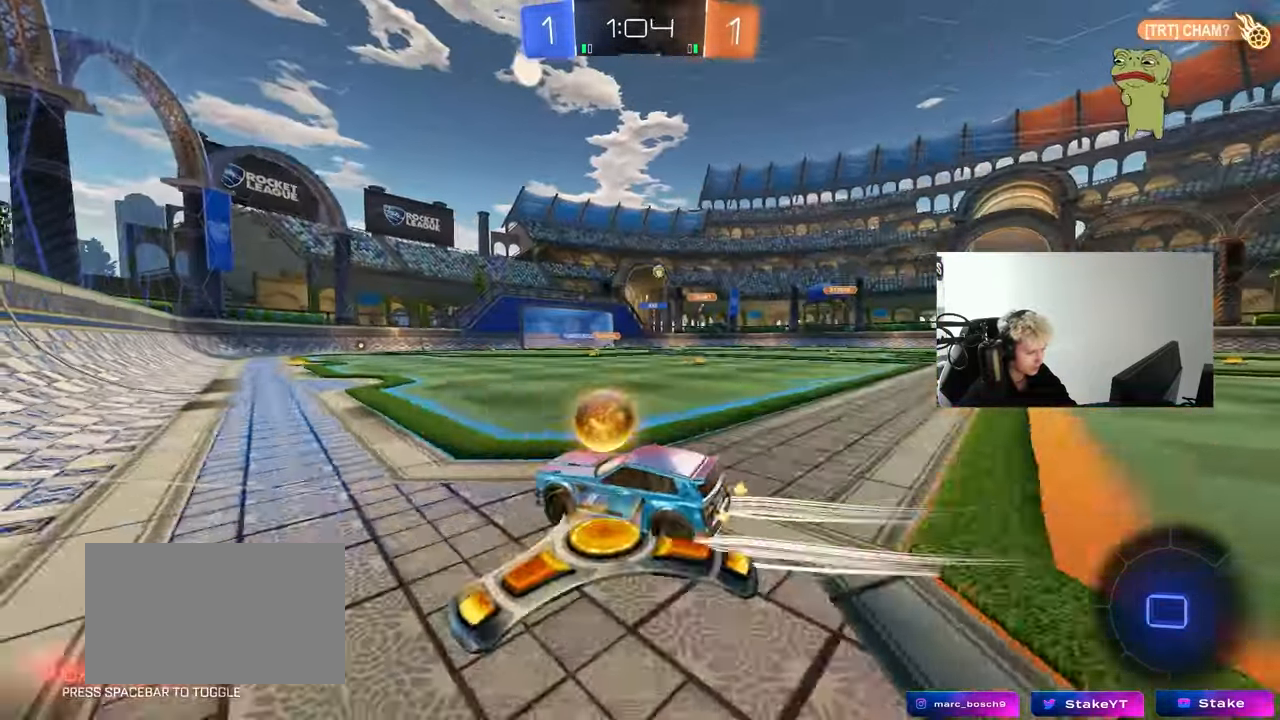
{"keys": ["w"], "mouse": ["left"], "mouse_move": "down", "events": [[17, "mouse_left", "up"], [350, "d", "up"], [350, "mouse_left", "down"]]}
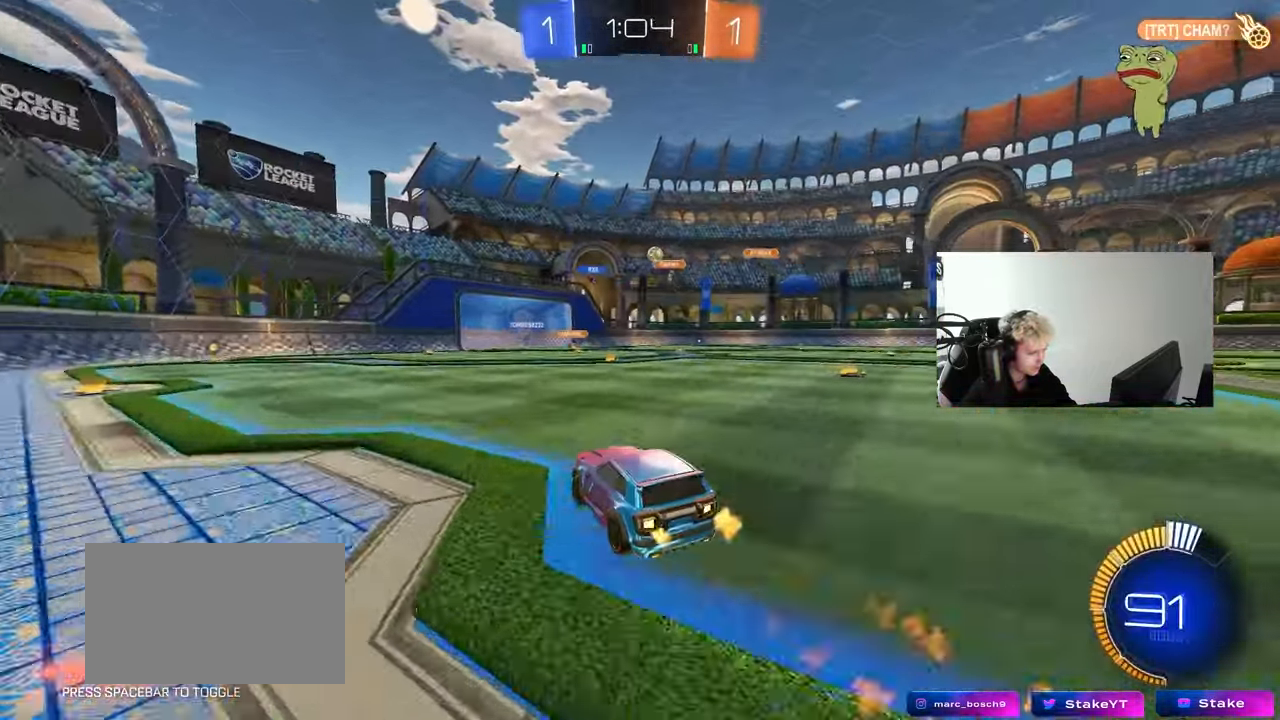
{"keys": ["d", "w"], "mouse": [], "mouse_move": "still", "events": [[33, "mouse_left", "up"], [317, "a", "down"], [500, "a", "up"], [500, "d", "down"]]}
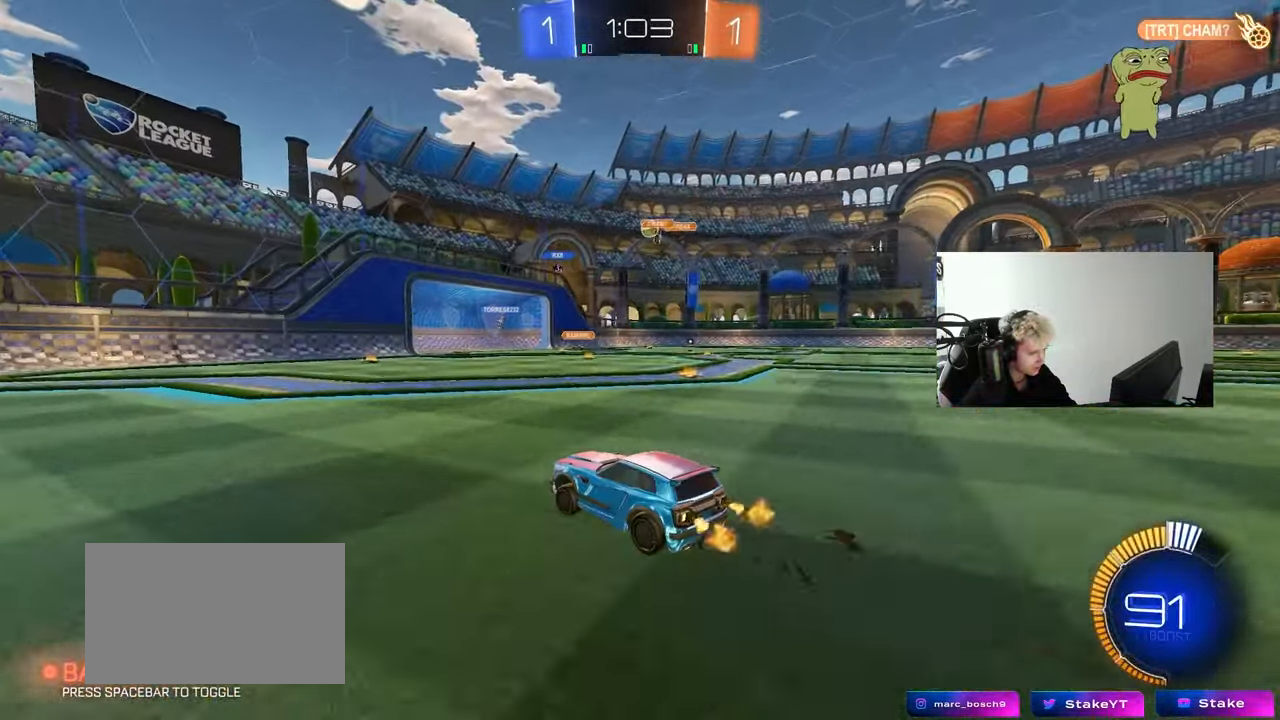
{"keys": ["d", "s"], "mouse": [], "mouse_move": "still", "events": [[150, "d", "up"], [333, "d", "down"], [433, "w", "up"], [483, "s", "down"]]}
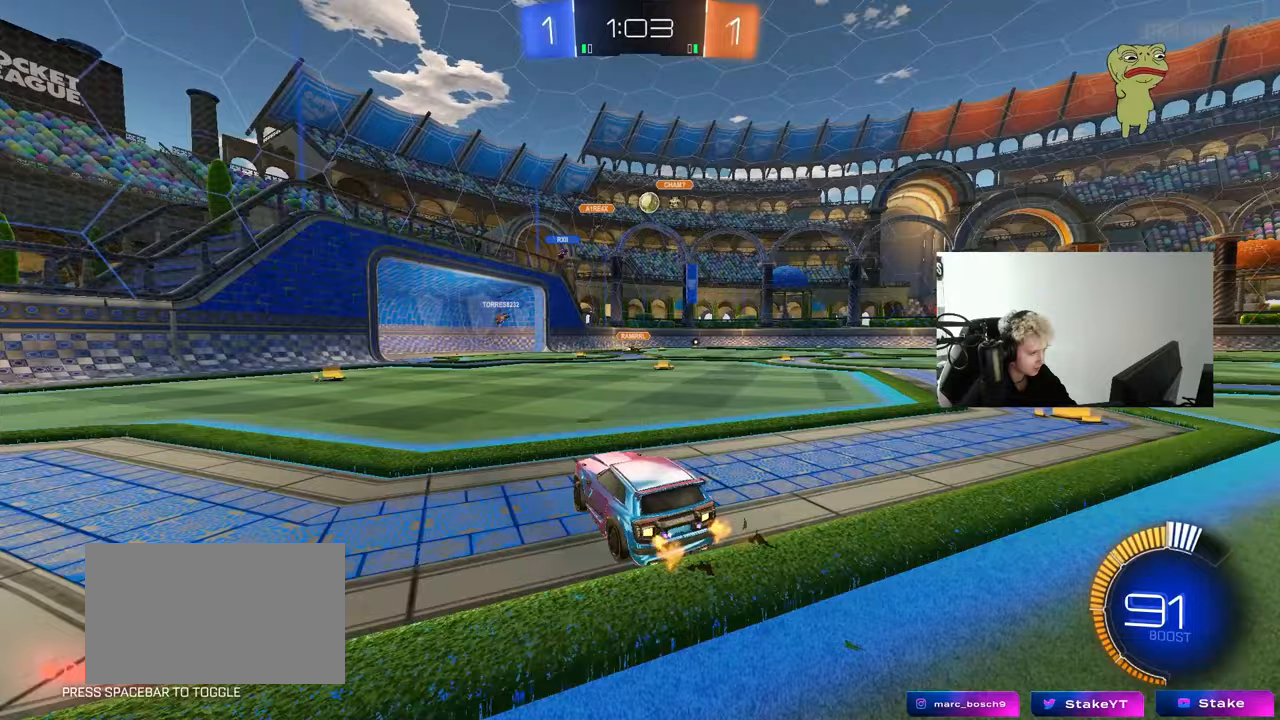
{"keys": ["a", "w"], "mouse": [], "mouse_move": "still", "events": [[217, "d", "up"], [217, "s", "up"], [350, "a", "down"], [450, "w", "down"]]}
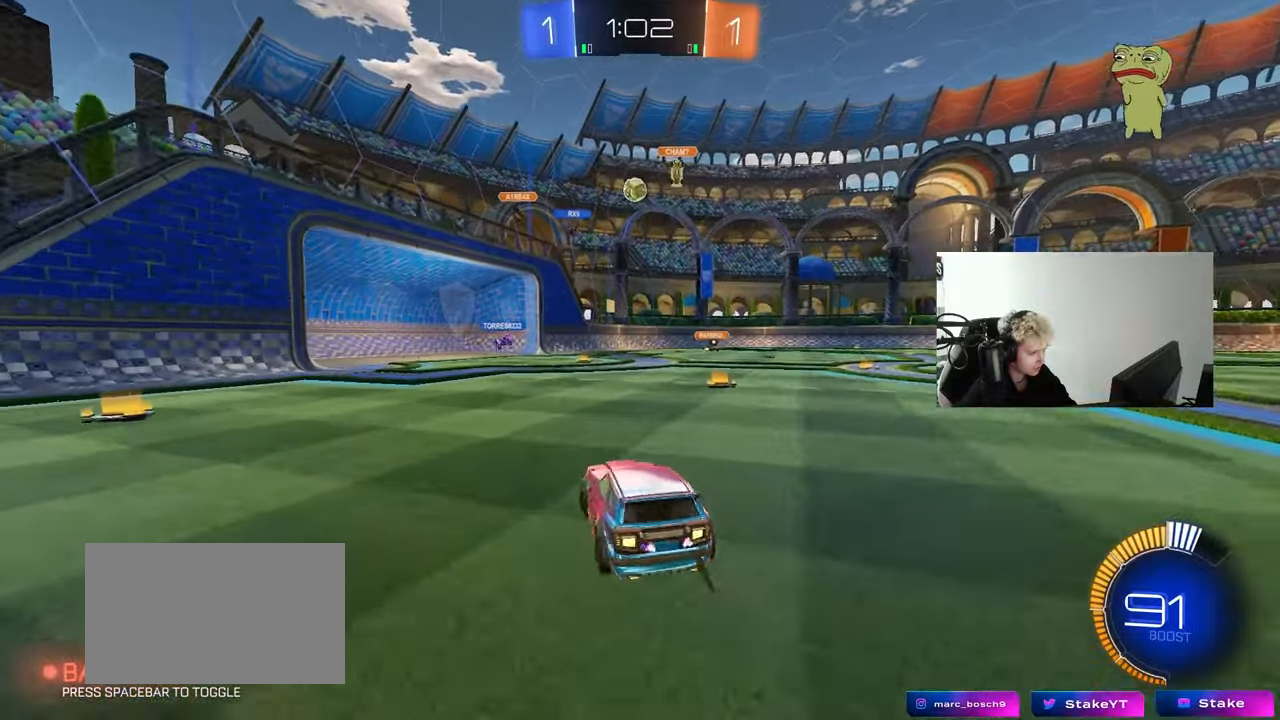
{"keys": ["d"], "mouse": [], "mouse_move": "still", "events": [[83, "a", "up"], [83, "w", "up"], [267, "d", "down"], [367, "w", "down"], [500, "w", "up"]]}
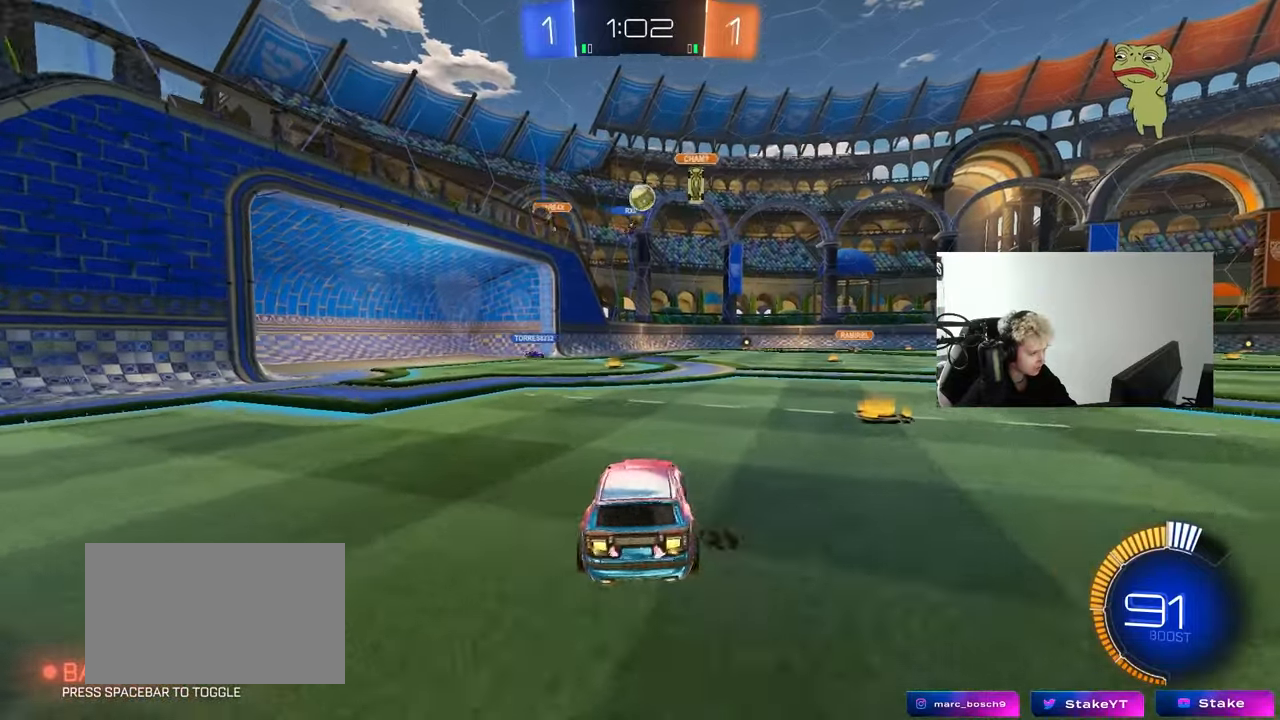
{"keys": ["d", "w"], "mouse": [], "mouse_move": "still", "events": [[383, "d", "up"], [383, "w", "down"], [483, "d", "down"]]}
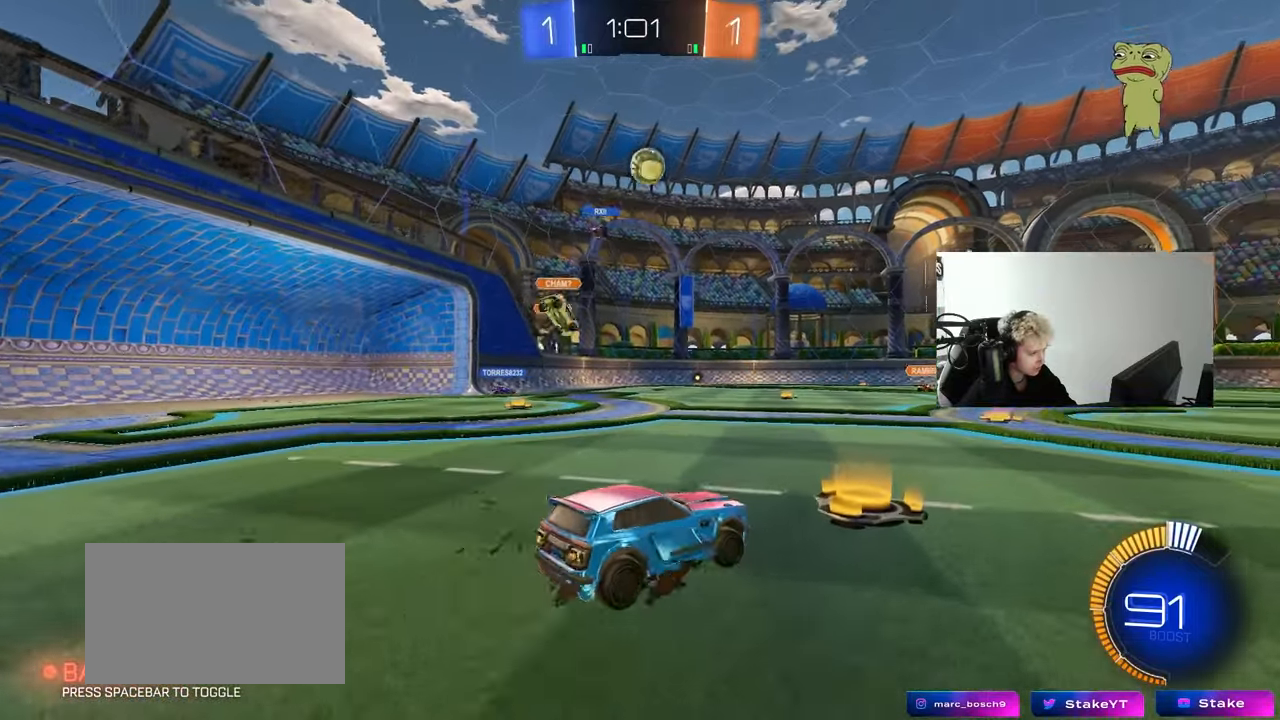
{"keys": ["a"], "mouse": [], "mouse_move": "still", "events": [[217, "a", "down"], [217, "d", "up"], [250, "a", "up"], [350, "a", "down"], [350, "w", "up"]]}
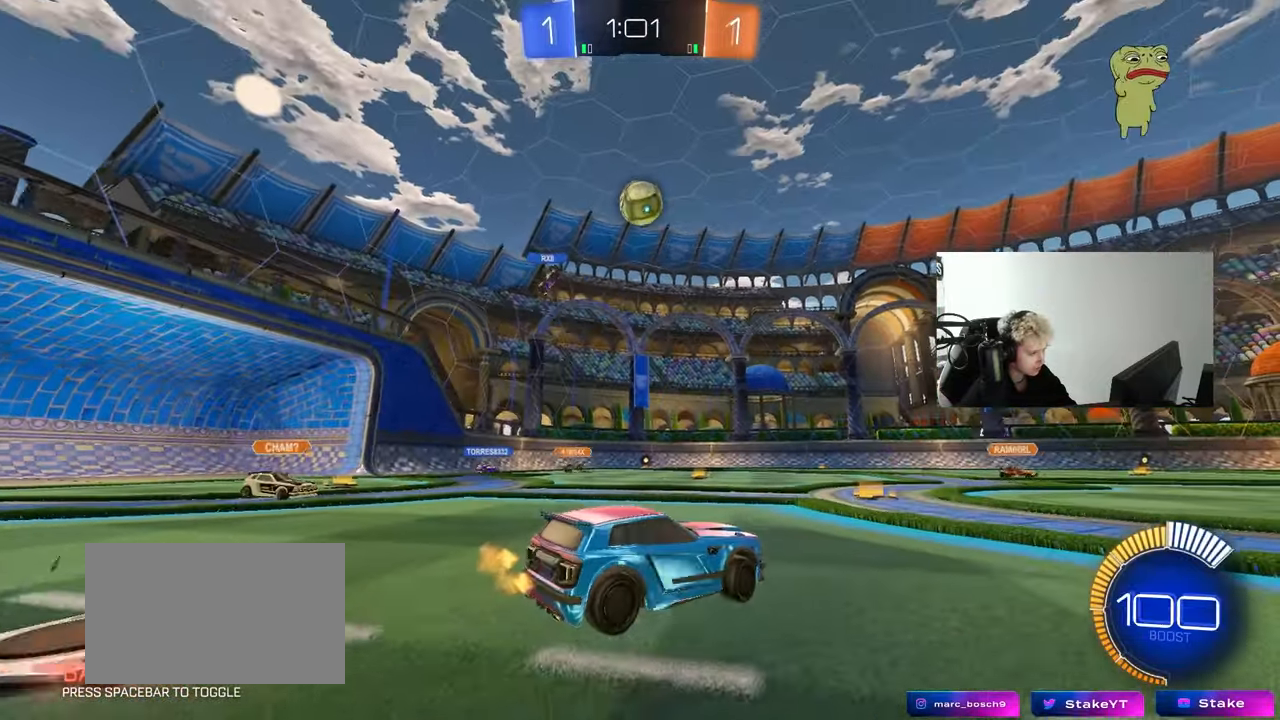
{"keys": ["d", "s"], "mouse": ["left", "right"], "mouse_move": "down-left", "events": [[33, "a", "up"], [83, "mouse_right", "down"], [133, "mouse_left", "down"], [183, "d", "down"], [183, "s", "down"], [233, "a", "down"], [233, "d", "up"], [317, "a", "up"], [317, "mouse_right", "up"], [317, "s", "up"], [367, "mouse_left", "up"], [367, "mouse_right", "down"], [467, "d", "down"], [467, "mouse_left", "down"], [467, "s", "down"]]}
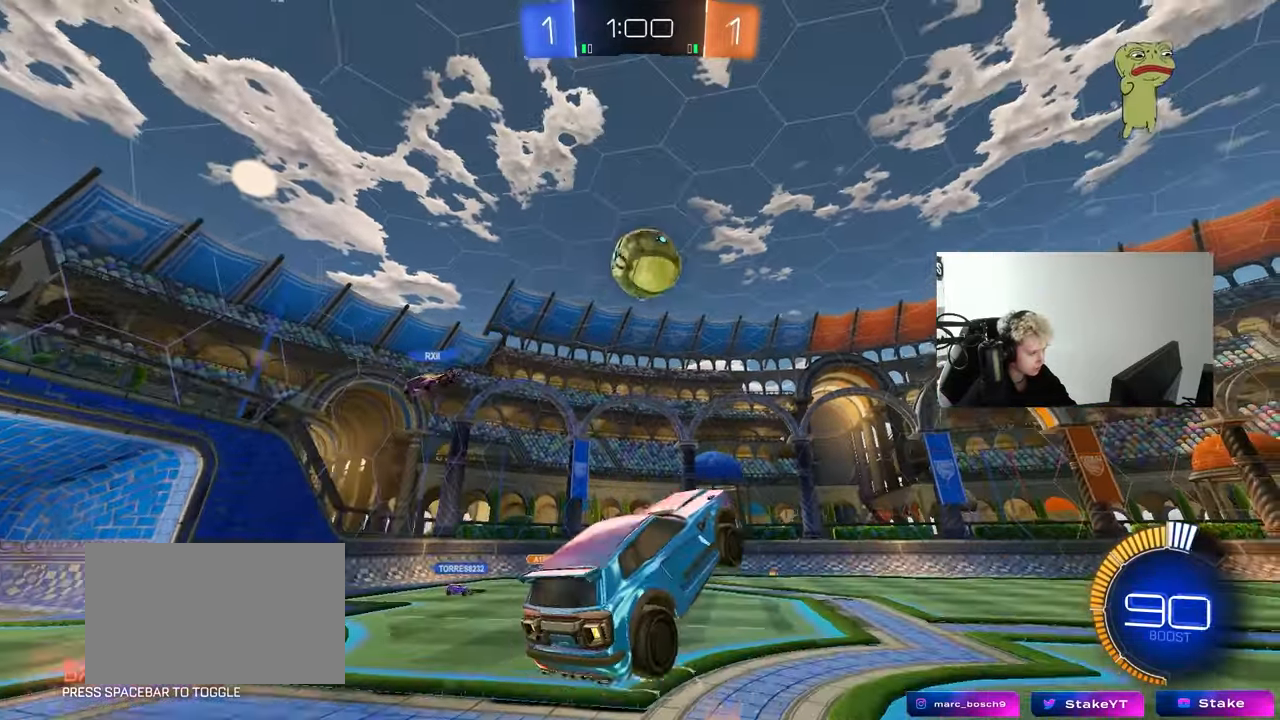
{"keys": ["d", "shift"], "mouse": ["left"], "mouse_move": "still", "events": [[50, "shift", "down"], [83, "mouse_right", "up"], [100, "s", "up"], [200, "d", "up"], [200, "mouse_left", "up"], [250, "a", "down"], [250, "mouse_left", "down"], [250, "w", "down"], [283, "a", "up"], [283, "d", "down"], [283, "shift", "up"], [333, "mouse_left", "up"], [333, "shift", "down"], [333, "w", "up"], [383, "mouse_left", "down"], [417, "w", "down"], [467, "w", "up"]]}
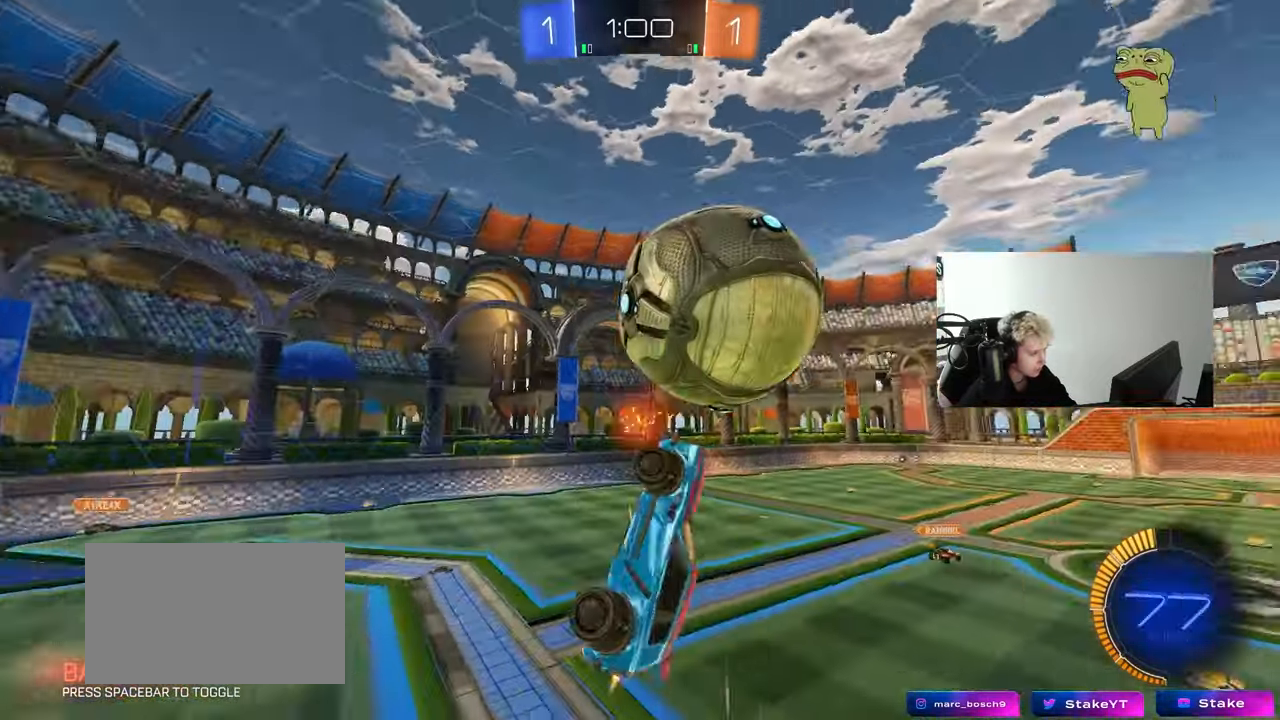
{"keys": ["d", "w"], "mouse": ["left"], "mouse_move": "still", "events": [[217, "s", "down"], [267, "a", "down"], [300, "d", "up"], [300, "shift", "up"], [400, "s", "up"], [450, "d", "down"], [450, "shift", "down"], [500, "a", "up"], [500, "shift", "up"], [500, "w", "down"]]}
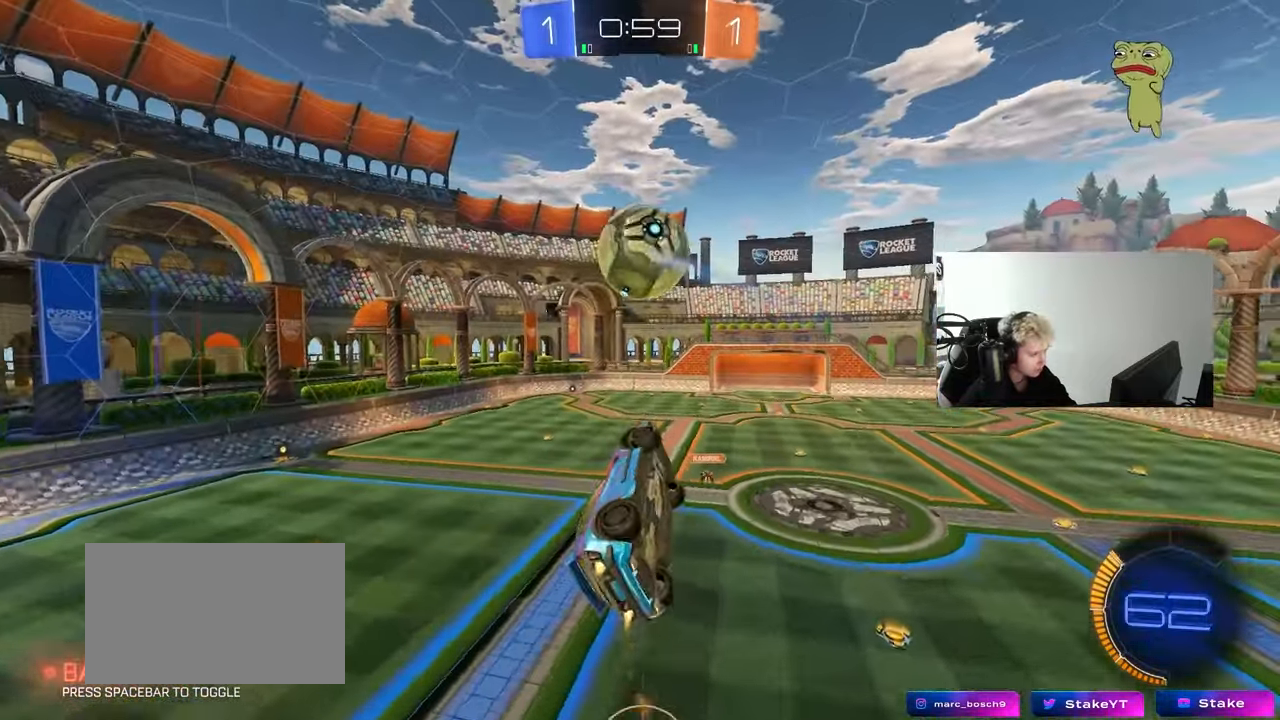
{"keys": ["a", "shift"], "mouse": ["left"], "mouse_move": "still", "events": [[33, "shift", "down"], [83, "w", "up"], [367, "d", "up"], [417, "a", "down"], [417, "shift", "up"], [500, "shift", "down"]]}
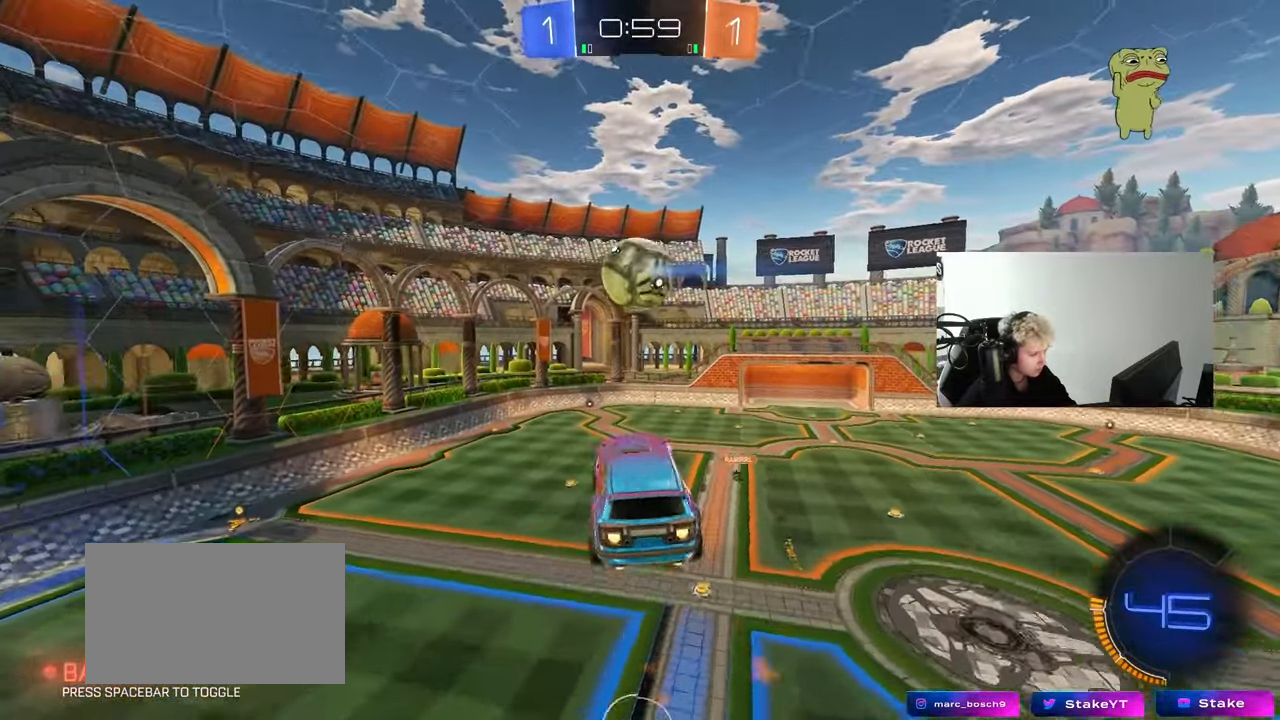
{"keys": ["a", "shift"], "mouse": [], "mouse_move": "up", "events": [[100, "a", "up"], [100, "shift", "up"], [150, "d", "down"], [283, "d", "up"], [333, "mouse_left", "up"], [433, "a", "down"], [433, "shift", "down"]]}
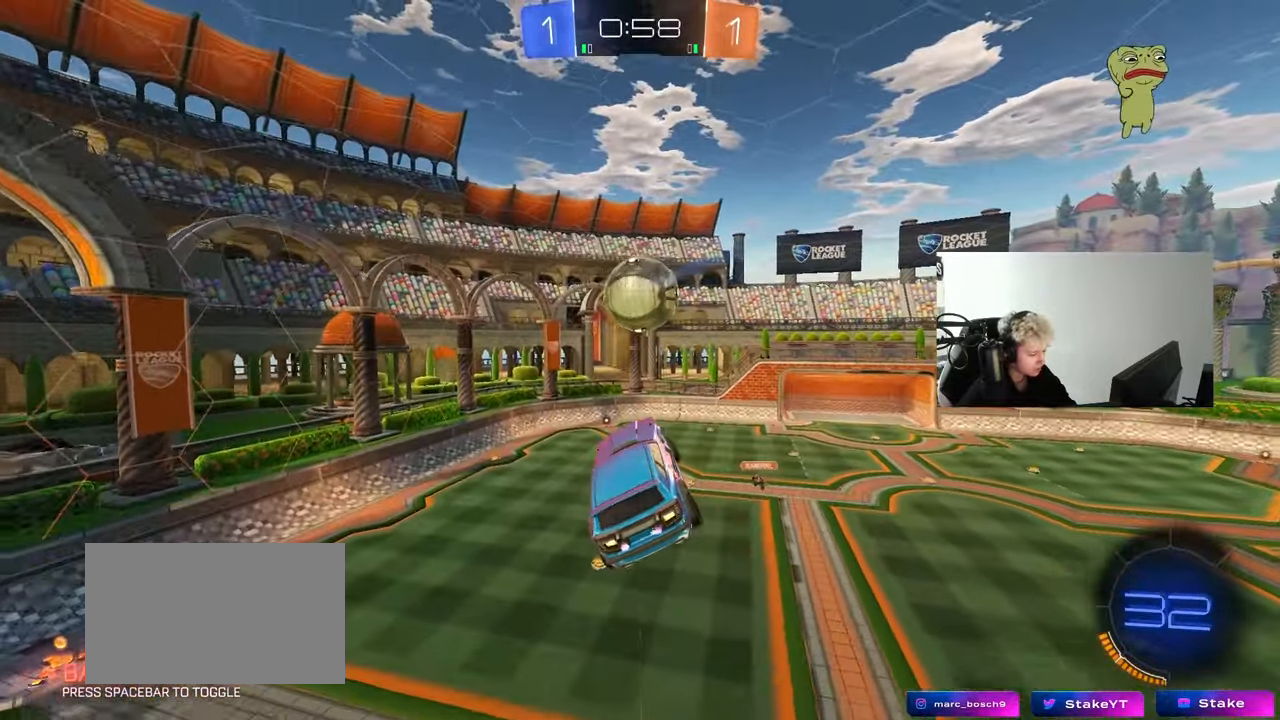
{"keys": ["a", "shift", "w"], "mouse": [], "mouse_move": "still", "events": [[117, "mouse_left", "down"], [267, "mouse_left", "up"], [400, "w", "down"]]}
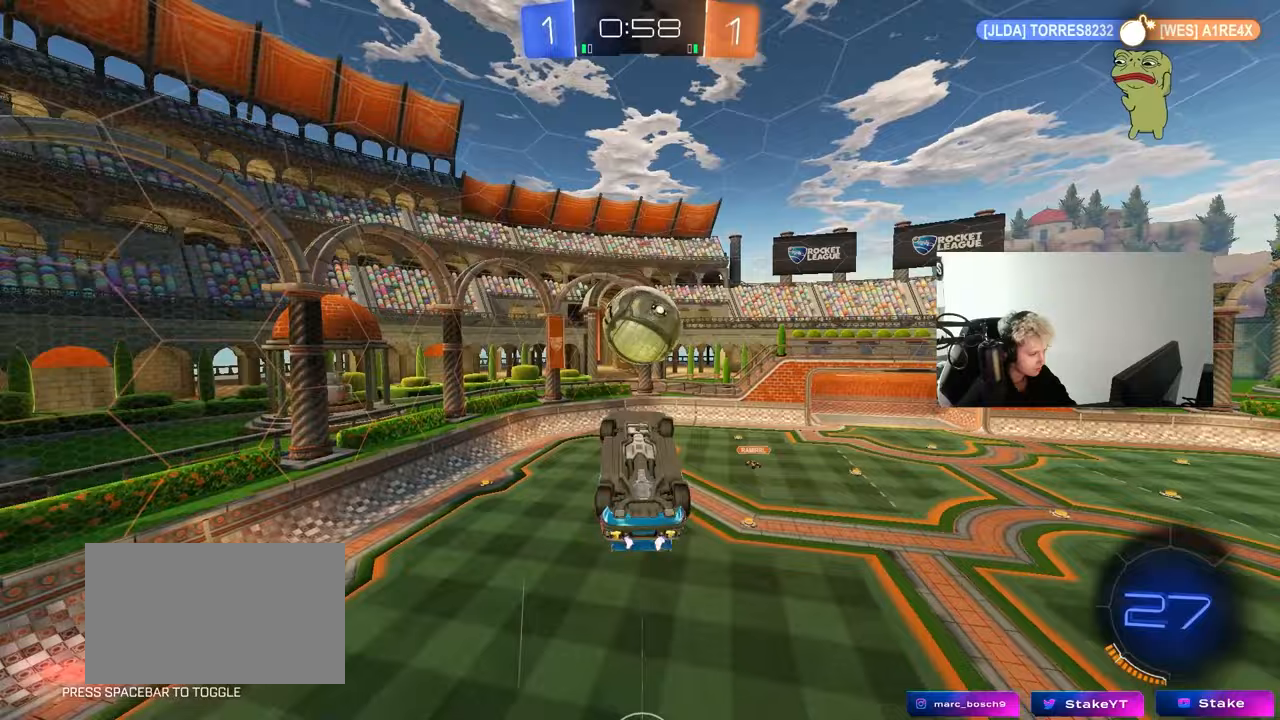
{"keys": [], "mouse": ["left"], "mouse_move": "still", "events": [[33, "w", "up"], [233, "s", "down"], [317, "s", "up"], [500, "a", "up"], [500, "mouse_left", "down"], [500, "shift", "up"]]}
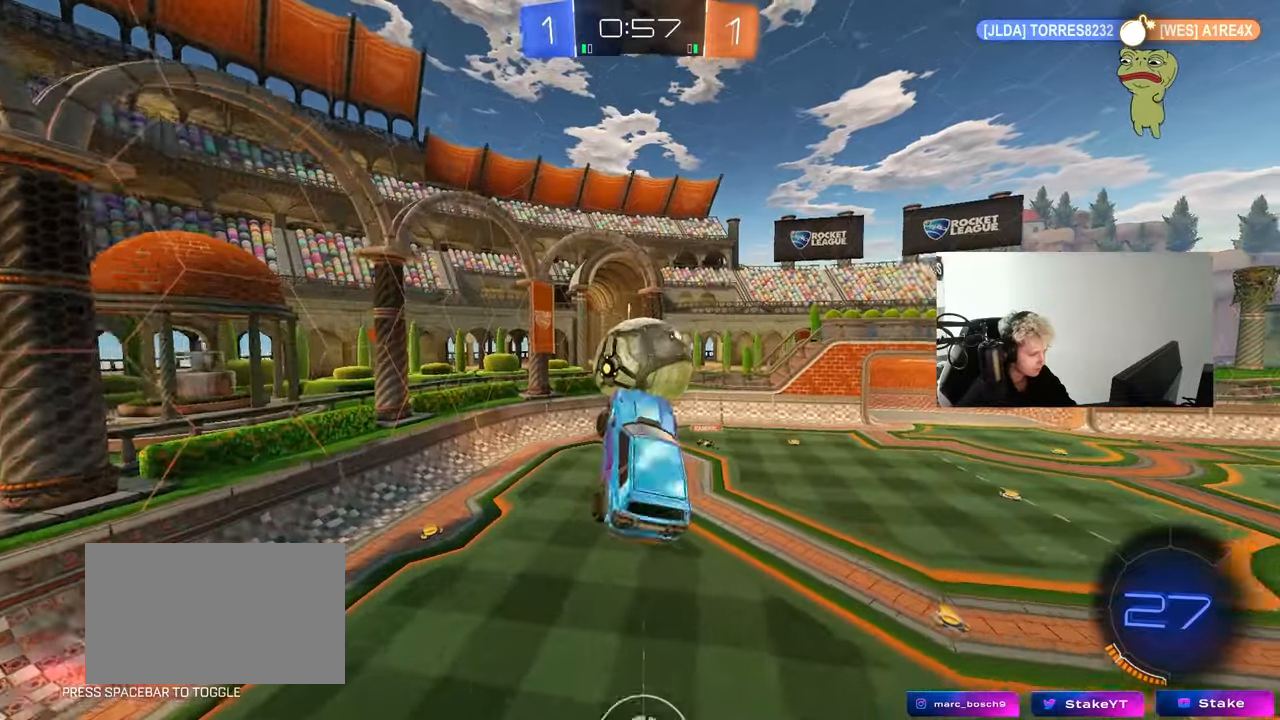
{"keys": ["a", "shift", "w"], "mouse": [], "mouse_move": "still", "events": [[100, "a", "down"], [150, "mouse_left", "up"], [150, "shift", "down"], [150, "w", "down"], [200, "w", "up"], [250, "shift", "up"], [283, "mouse_left", "down"], [333, "w", "down"], [383, "mouse_left", "up"], [433, "shift", "down"]]}
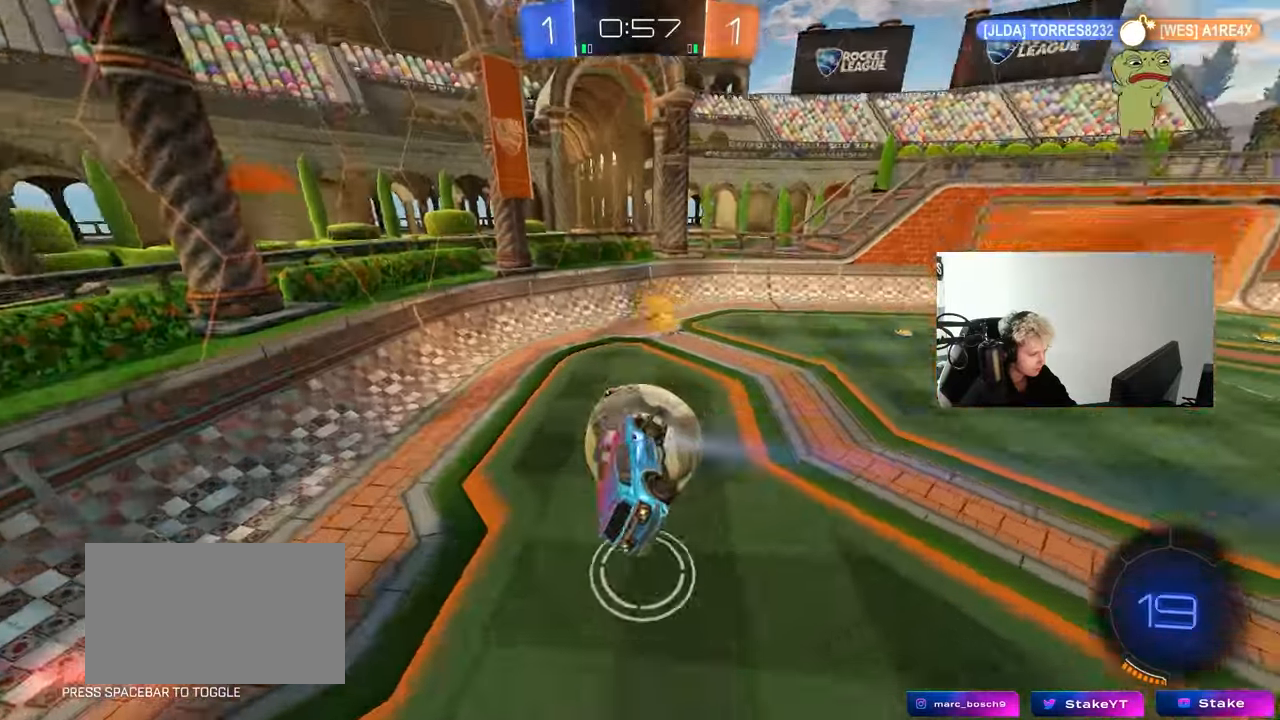
{"keys": ["a", "shift"], "mouse": ["left"], "mouse_move": "still", "events": [[17, "mouse_left", "down"], [67, "a", "up"], [67, "d", "down"], [67, "w", "up"], [167, "s", "down"], [350, "s", "up"], [483, "a", "down"], [483, "d", "up"]]}
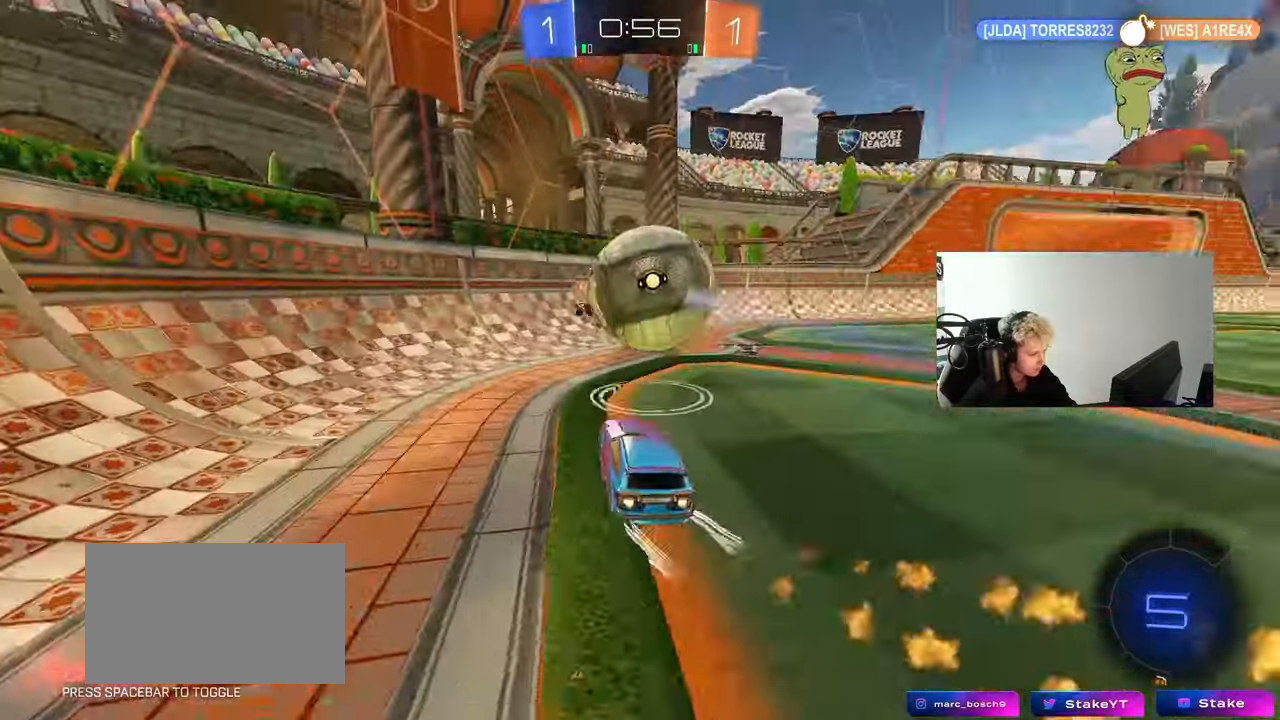
{"keys": ["d", "shift", "w"], "mouse": ["left"], "mouse_move": "down", "events": [[33, "mouse_left", "up"], [33, "shift", "up"], [33, "w", "down"], [233, "a", "up"], [367, "d", "down"], [417, "mouse_left", "down"], [467, "shift", "down"]]}
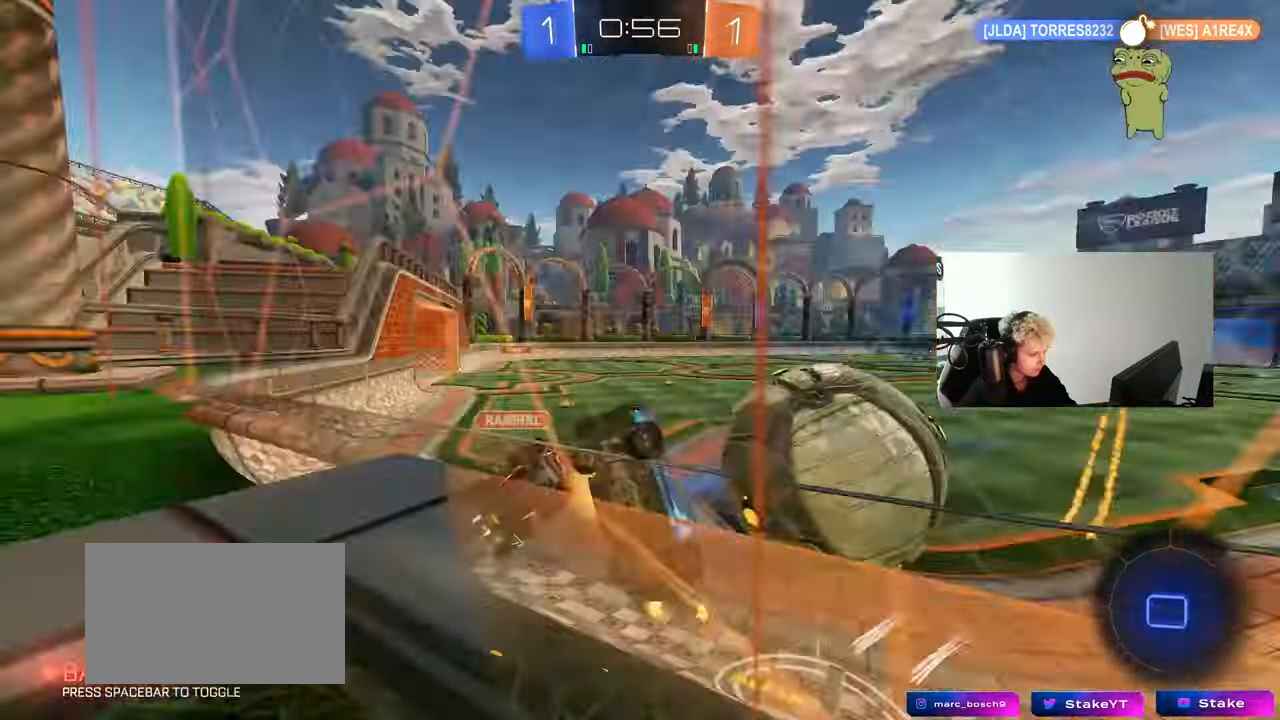
{"keys": ["d", "w"], "mouse": [], "mouse_move": "still", "events": [[100, "shift", "up"], [150, "mouse_left", "up"], [283, "shift", "down"], [383, "shift", "up"]]}
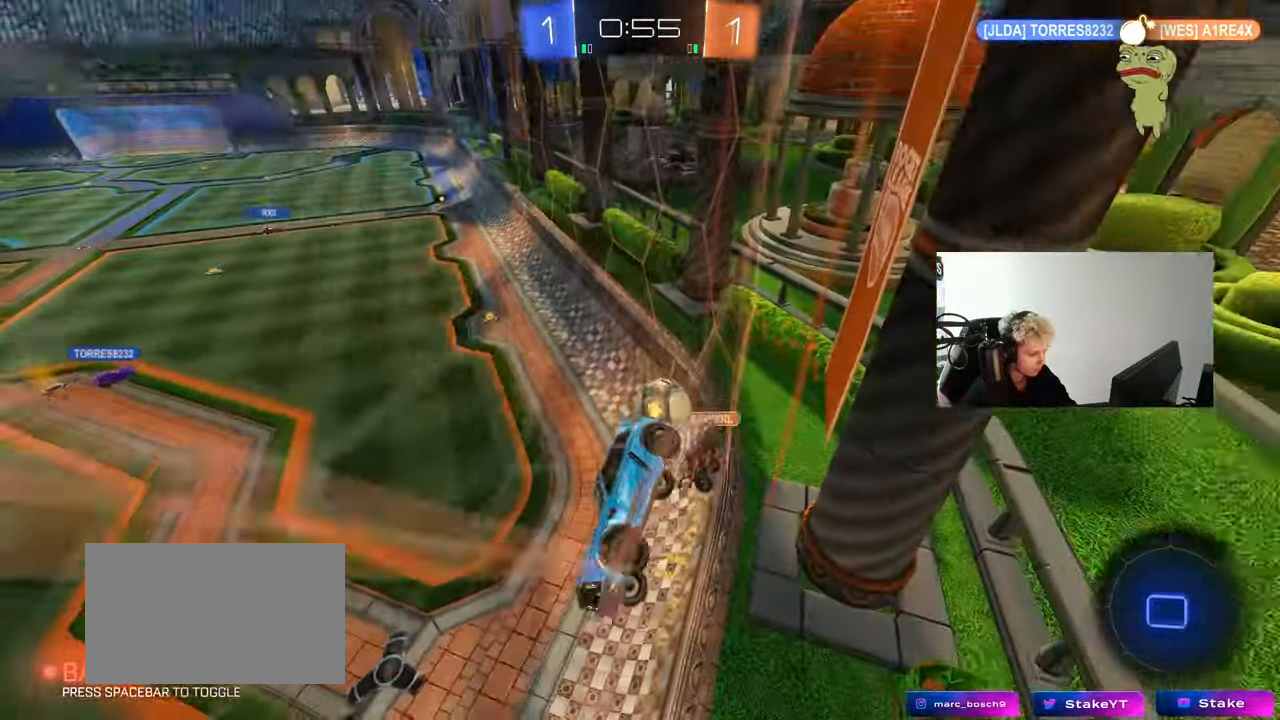
{"keys": ["w"], "mouse": [], "mouse_move": "still", "events": [[17, "d", "up"], [217, "d", "down"], [350, "d", "up"]]}
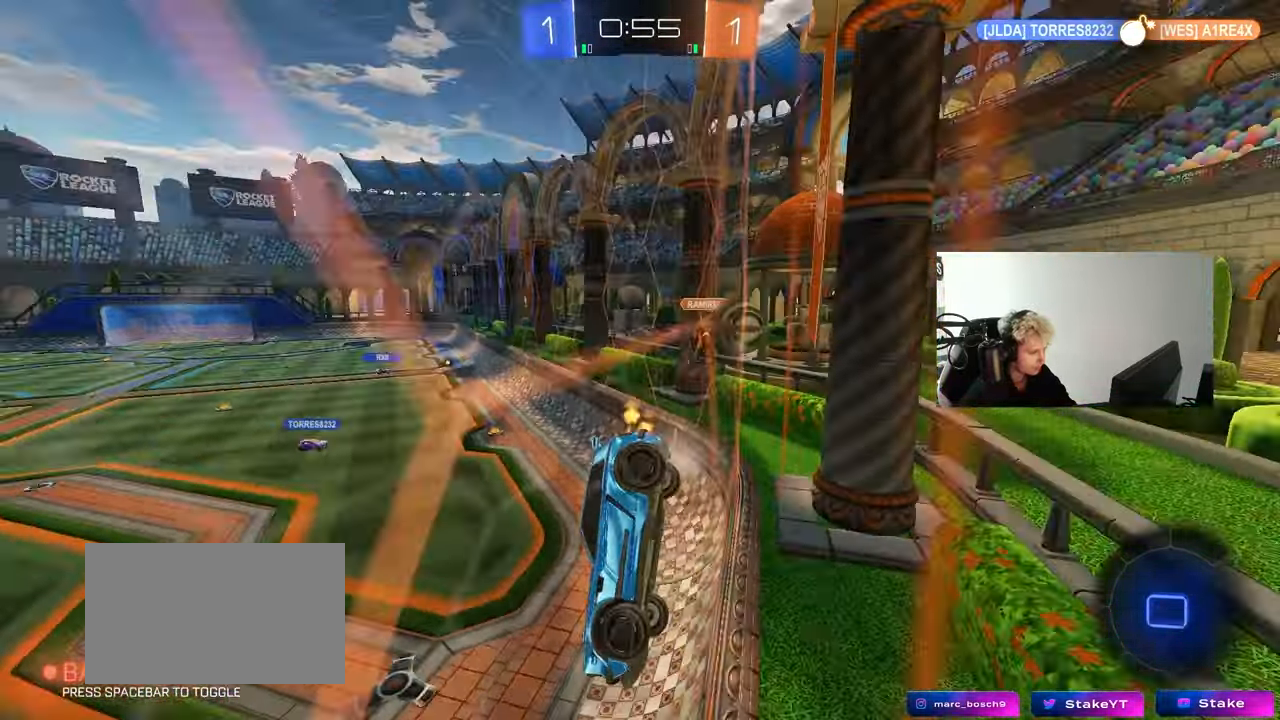
{"keys": ["w"], "mouse": [], "mouse_move": "still", "events": [[83, "a", "down"], [183, "a", "up"], [417, "d", "down"], [500, "d", "up"]]}
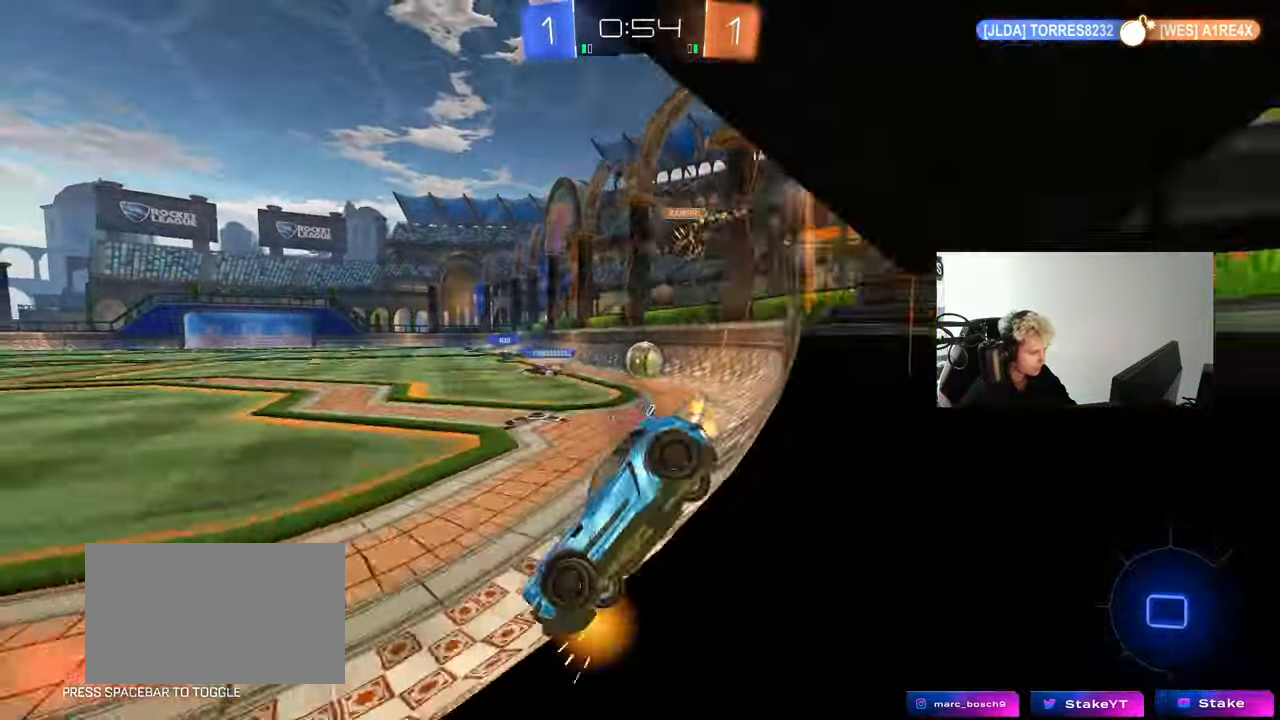
{"keys": ["a", "space", "w"], "mouse": [], "mouse_move": "still", "events": [[200, "d", "down"], [283, "d", "up"], [483, "a", "down"], [483, "space", "down"]]}
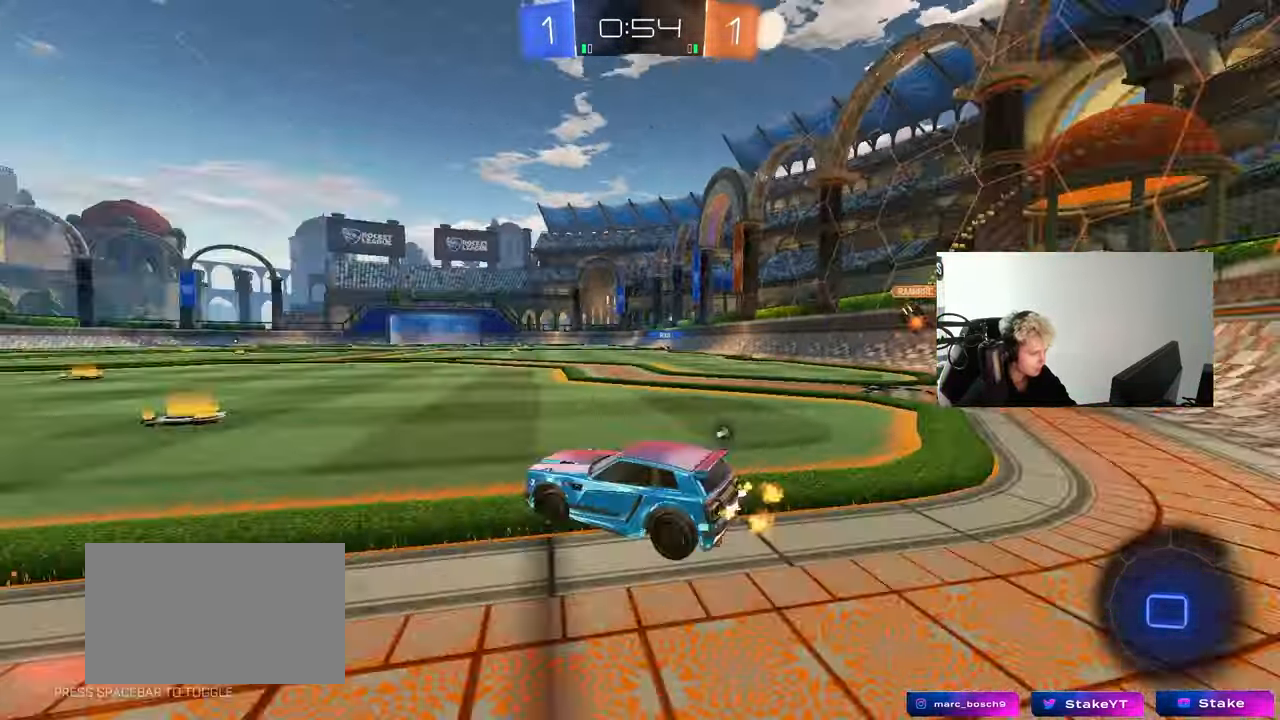
{"keys": ["d", "w"], "mouse": ["left"], "mouse_move": "down", "events": [[117, "a", "up"], [117, "space", "up"], [400, "d", "down"], [400, "mouse_left", "down"]]}
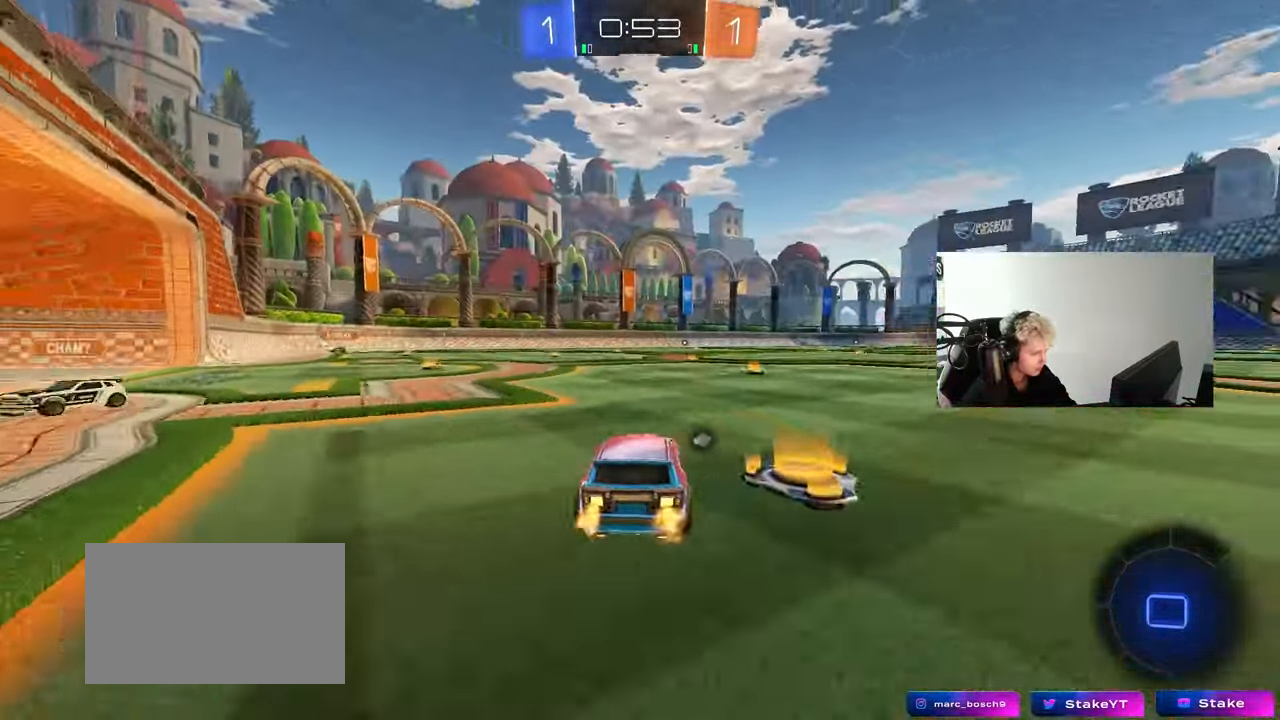
{"keys": ["a", "s", "shift"], "mouse": ["left"], "mouse_move": "still", "events": [[133, "mouse_right", "down"], [183, "d", "up"], [183, "space", "down"], [233, "a", "down"], [233, "mouse_right", "up"], [233, "shift", "down"], [267, "mouse_right", "down"], [267, "space", "up"], [317, "s", "down"], [317, "w", "up"], [467, "mouse_right", "up"]]}
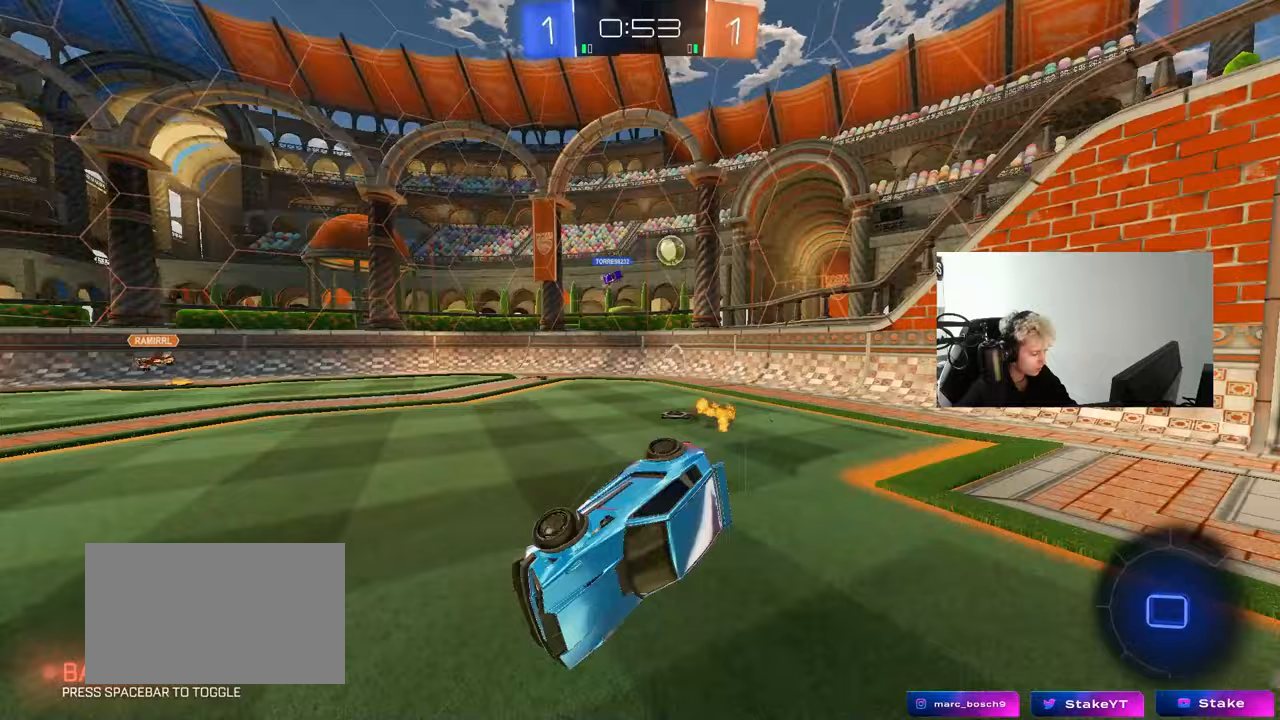
{"keys": ["a", "s", "shift"], "mouse": [], "mouse_move": "still", "events": [[250, "mouse_left", "up"], [250, "s", "up"], [333, "s", "down"]]}
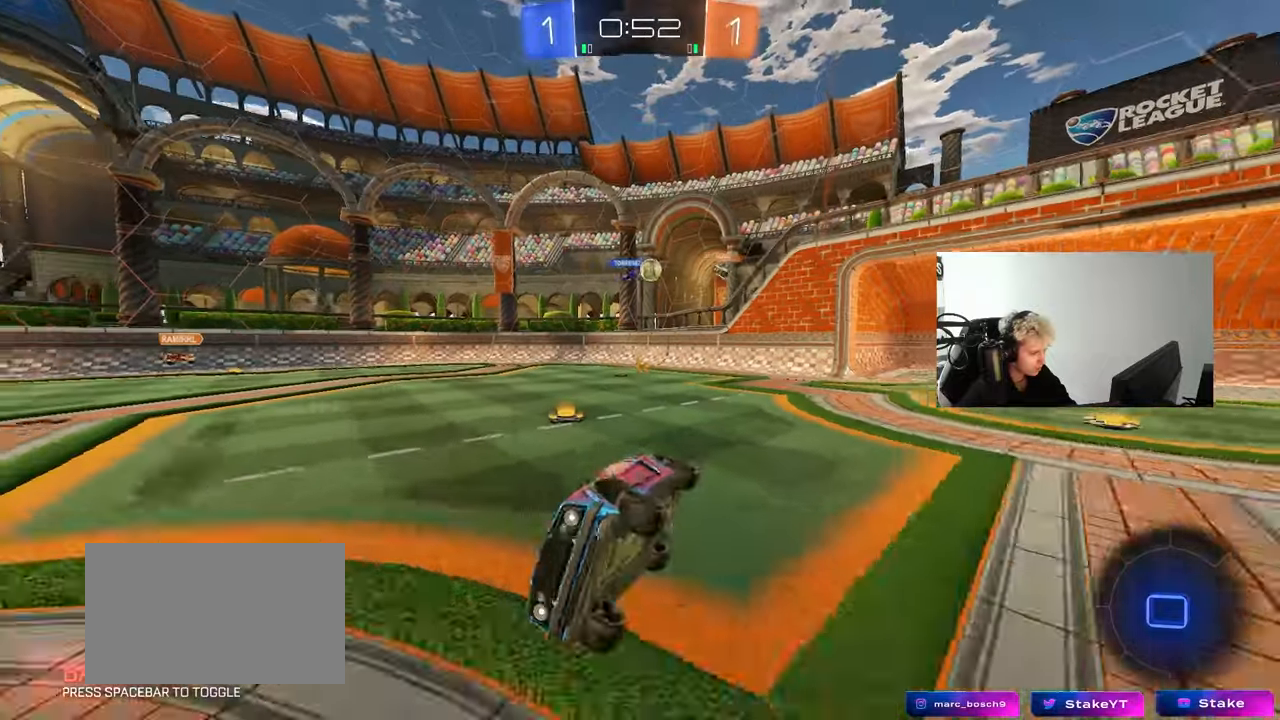
{"keys": ["w"], "mouse": [], "mouse_move": "still", "events": [[67, "s", "up"], [67, "shift", "up"], [250, "a", "up"], [350, "w", "down"]]}
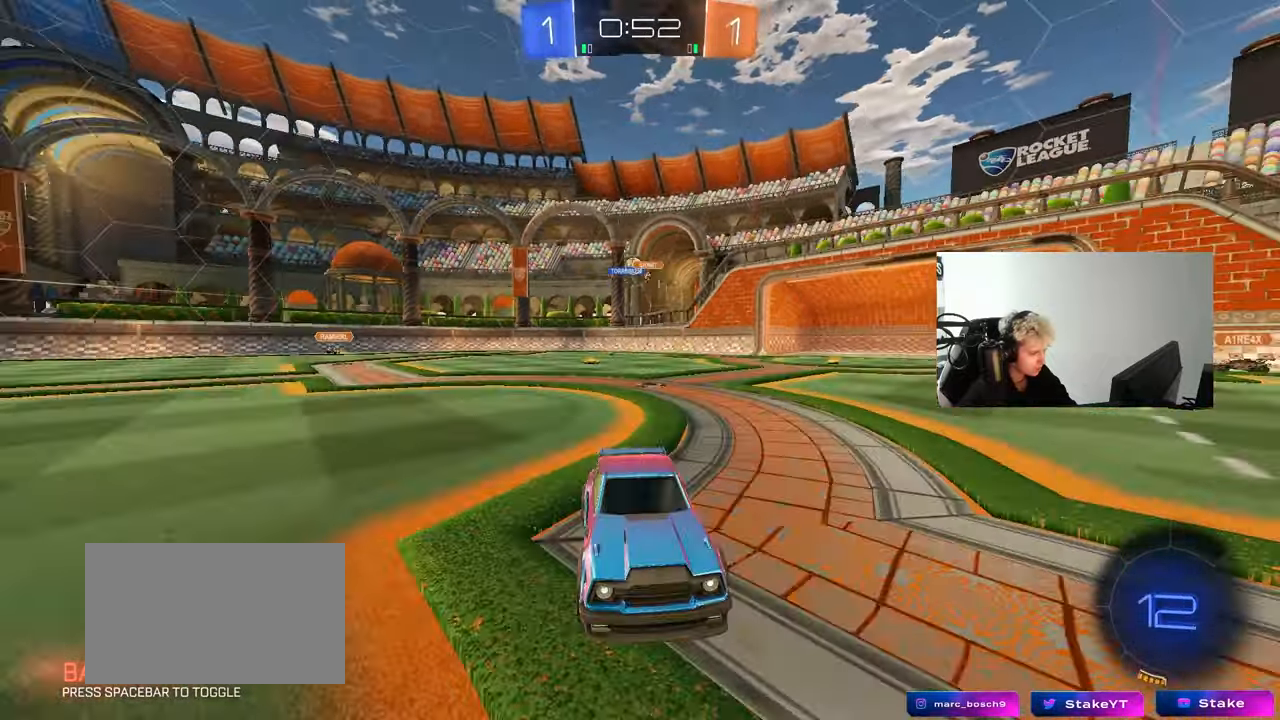
{"keys": ["w"], "mouse": [], "mouse_move": "up-right", "events": [[183, "mouse_left", "down"], [183, "space", "down"], [367, "mouse_left", "up"], [367, "space", "up"]]}